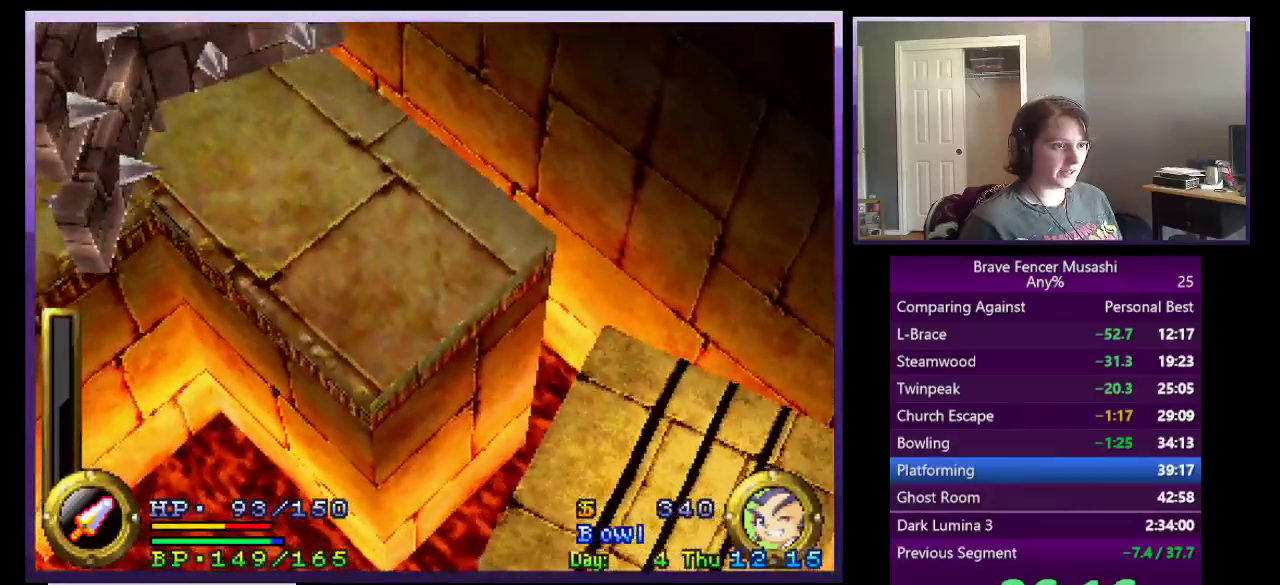
Gameplay with a controller (PlayStation layout); each line is a JSON object with the inputs held at the frame after it. "events" lists button and stick changes between this image and that frame as [ms after this image, input, new state], when the widget could be followed in between.
{"buttons": [], "left_stick": "down-right", "right_stick": "center"}
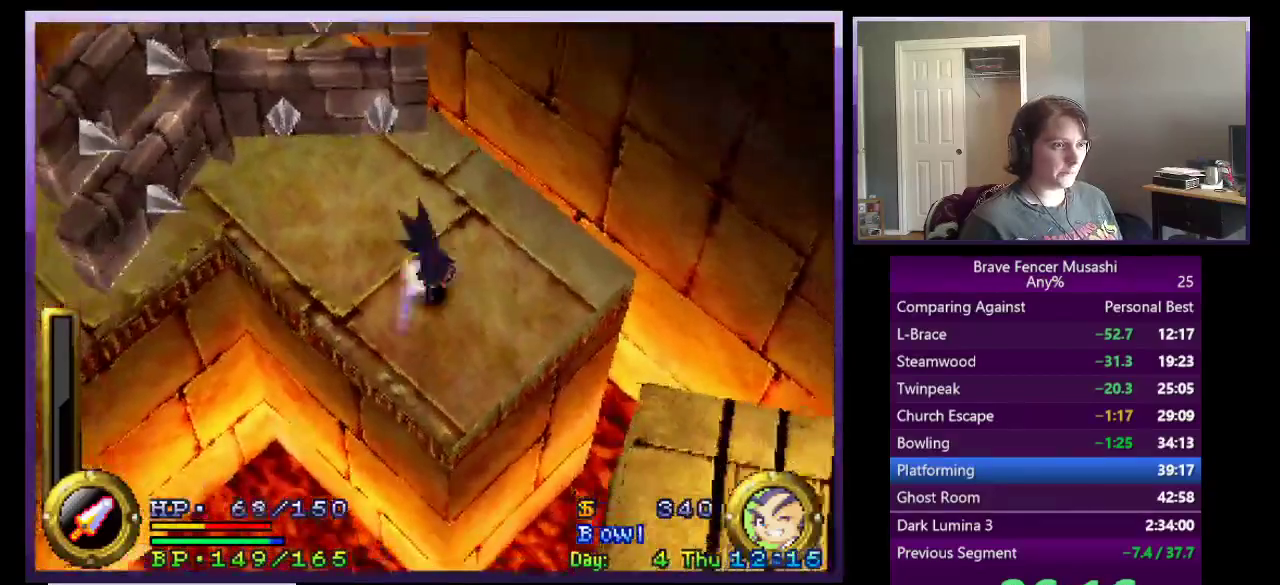
{"buttons": ["CROSS"], "left_stick": "down-right", "right_stick": "center", "events": [[200, "CROSS", "down"]]}
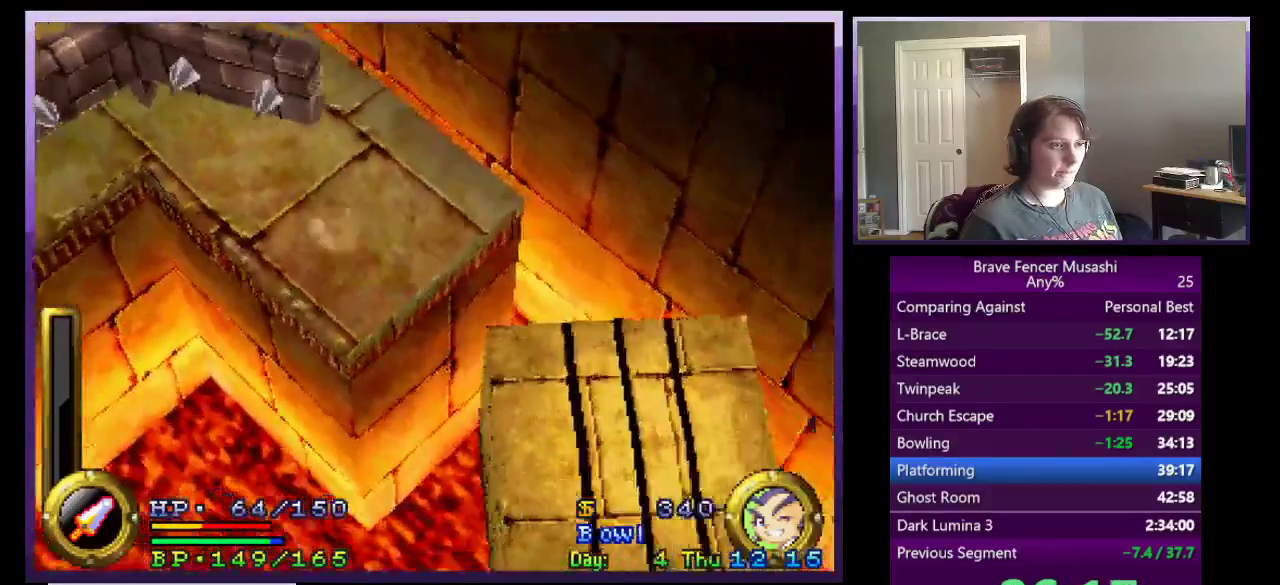
{"buttons": [], "left_stick": "down-right", "right_stick": "center", "events": [[417, "CROSS", "up"]]}
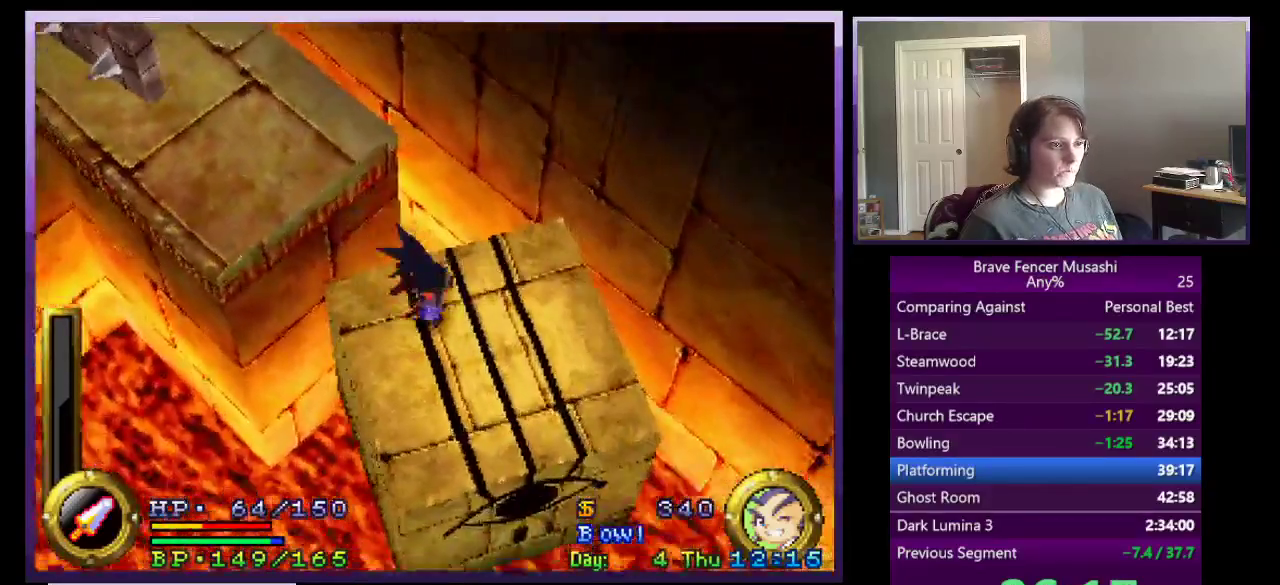
{"buttons": [], "left_stick": "down-right", "right_stick": "center"}
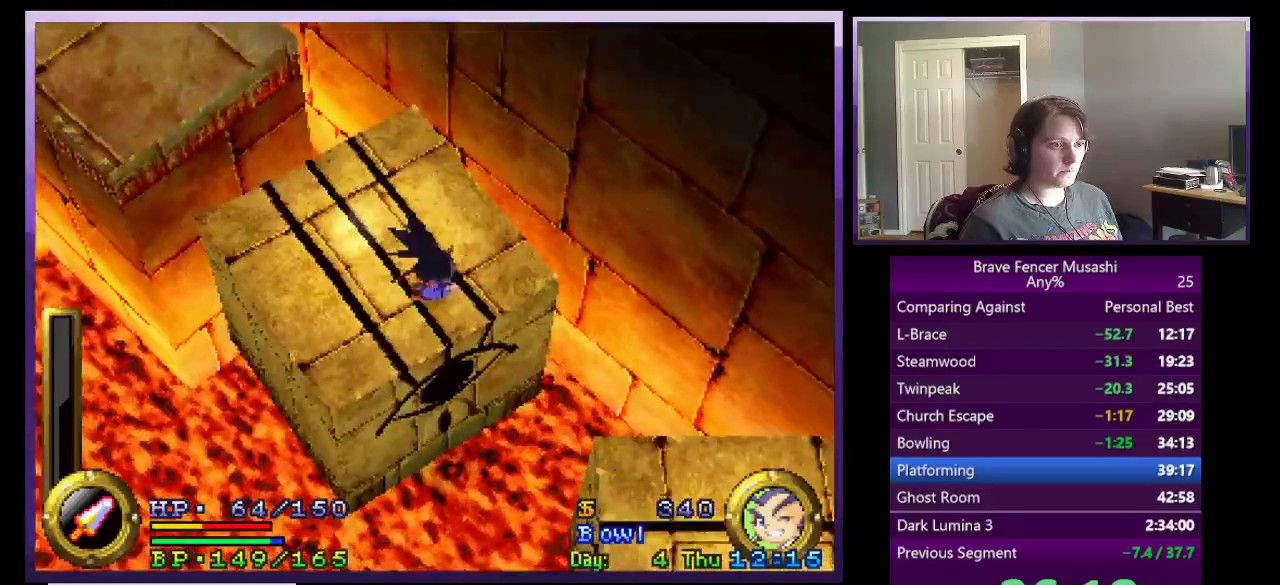
{"buttons": ["CROSS"], "left_stick": "down-right", "right_stick": "center"}
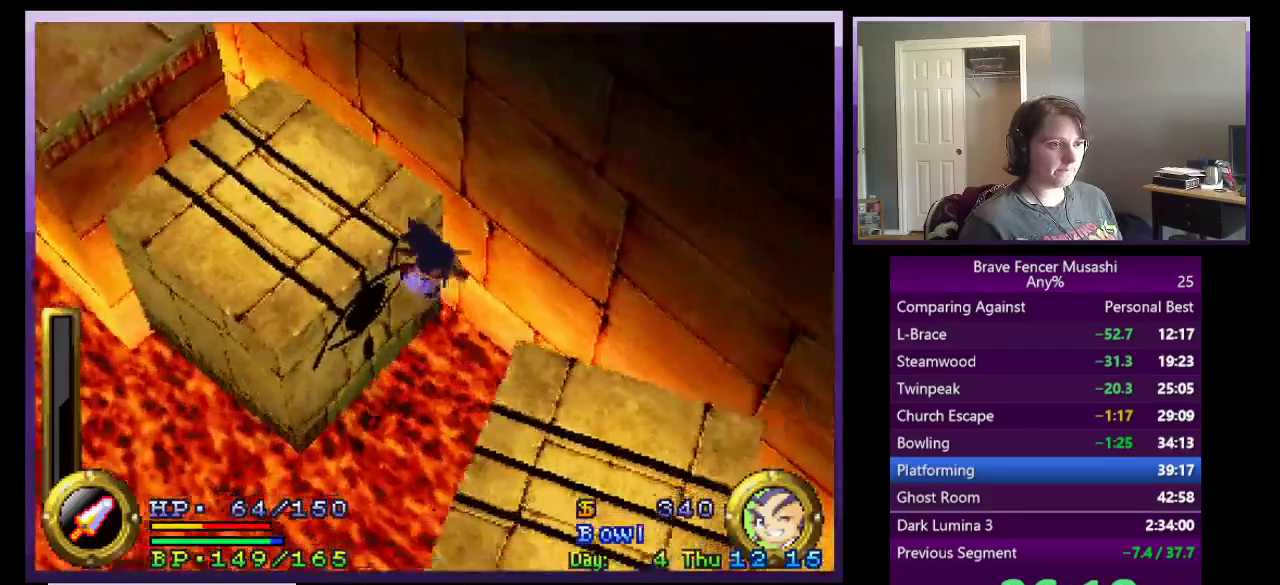
{"buttons": [], "left_stick": "down-right", "right_stick": "center"}
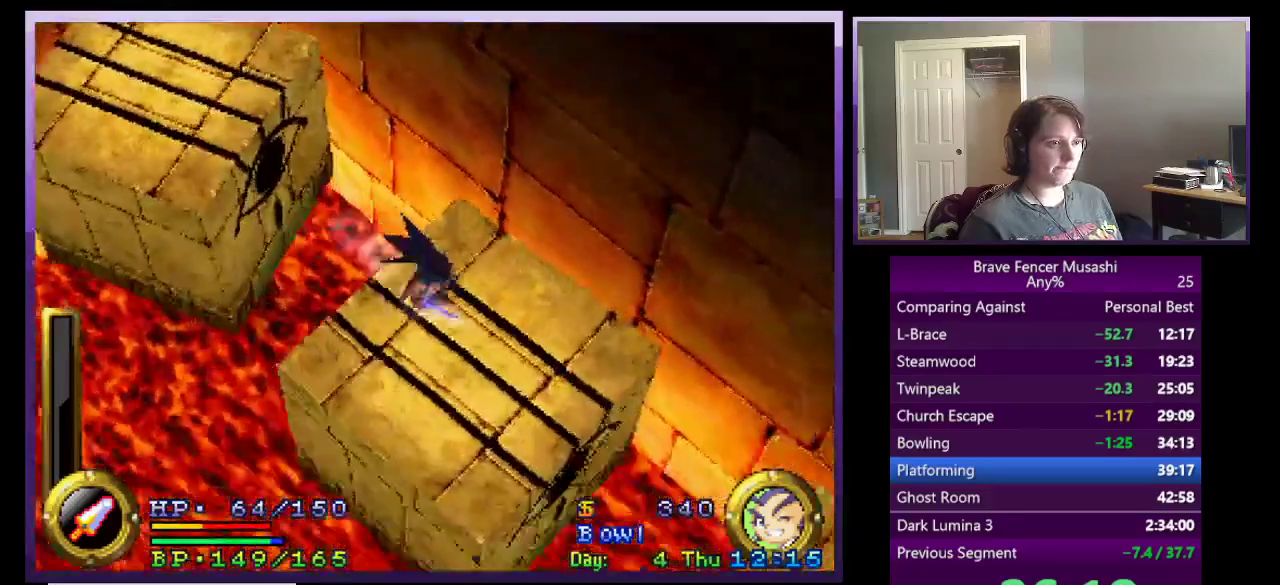
{"buttons": [], "left_stick": "down-right", "right_stick": "center"}
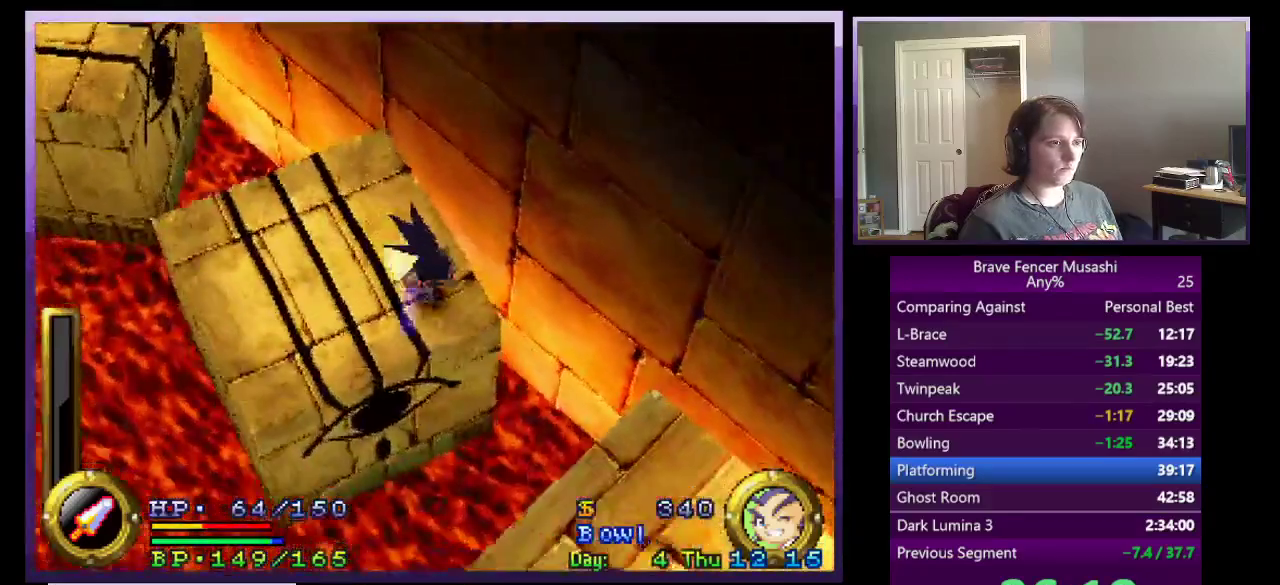
{"buttons": ["CROSS"], "left_stick": "down-right", "right_stick": "center"}
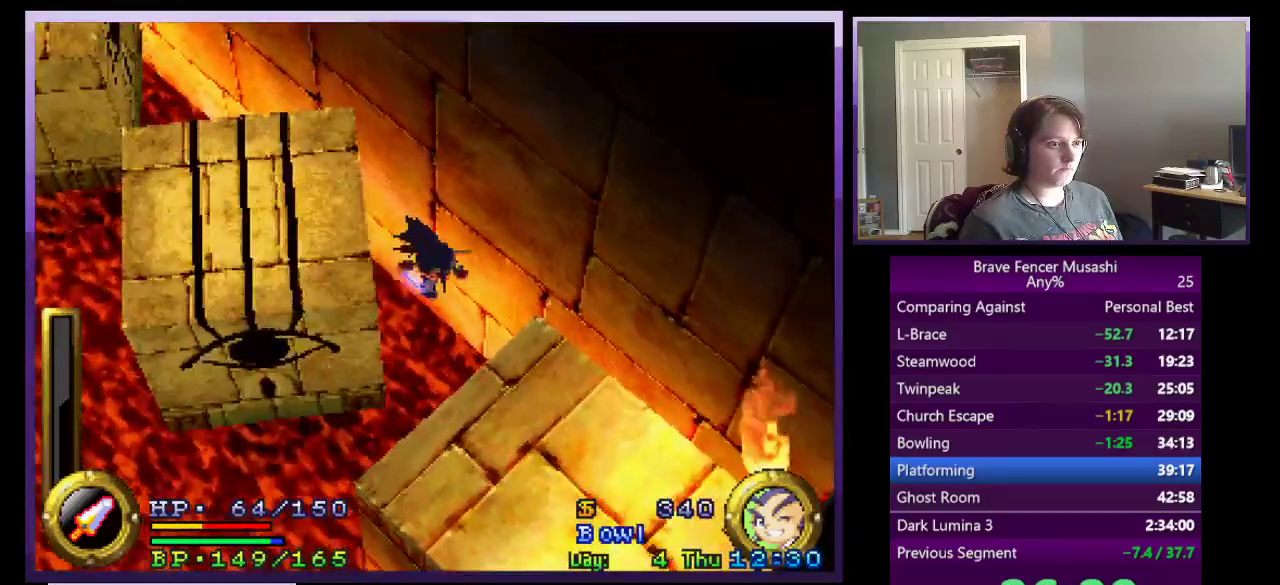
{"buttons": [], "left_stick": "down-right", "right_stick": "center"}
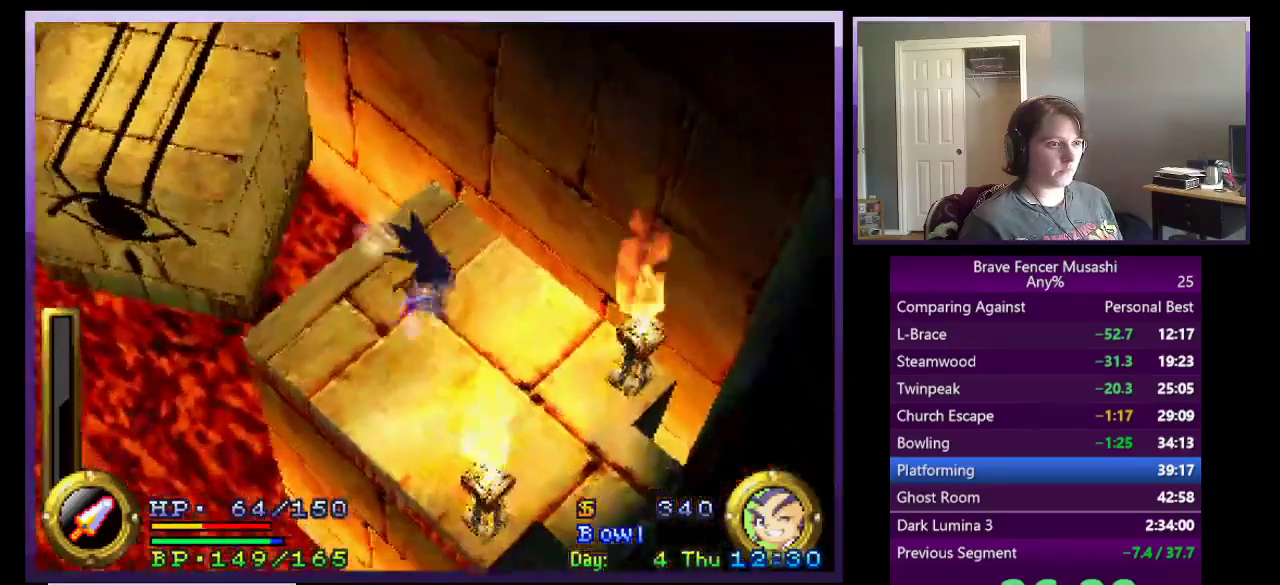
{"buttons": [], "left_stick": "down-right", "right_stick": "center"}
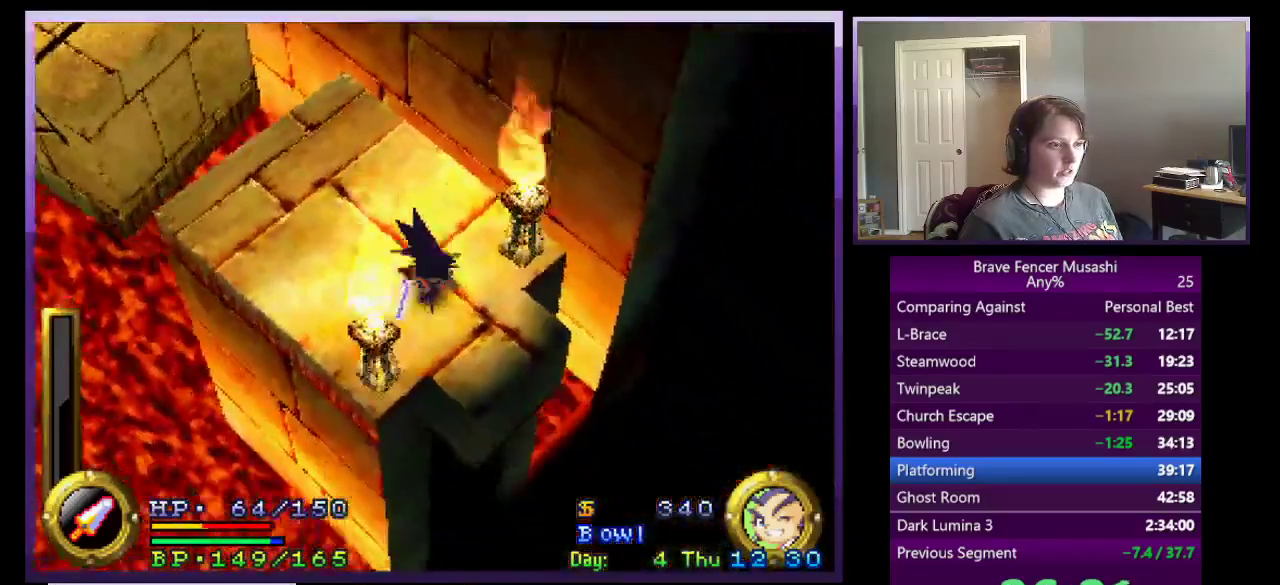
{"buttons": [], "left_stick": "down-right", "right_stick": "center"}
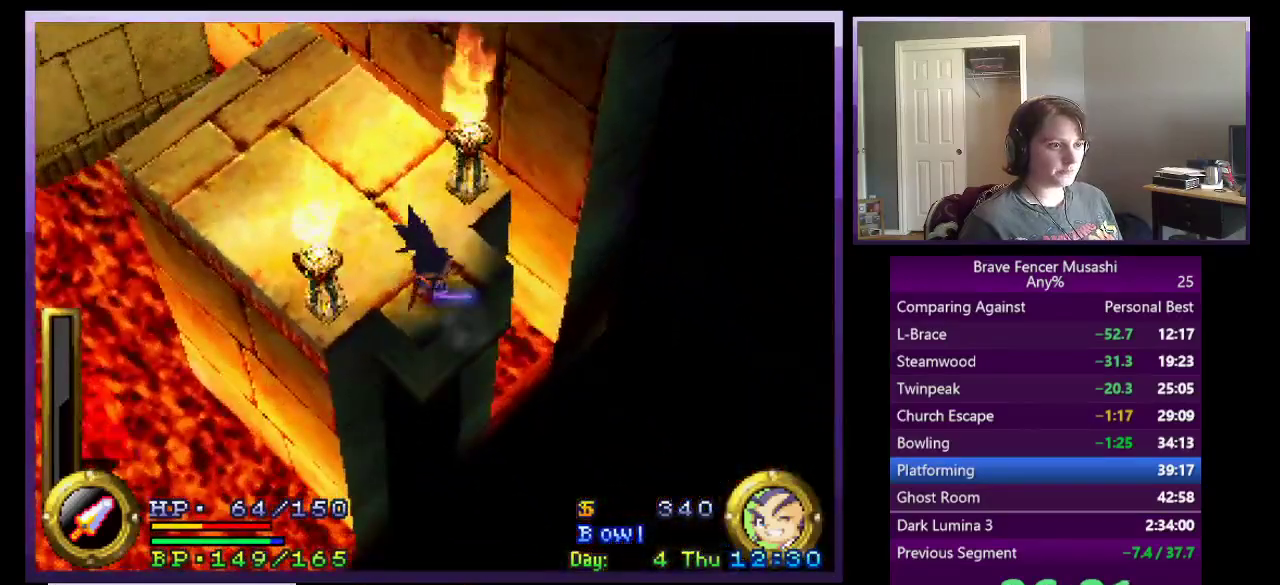
{"buttons": ["R1"], "left_stick": "center", "right_stick": "center"}
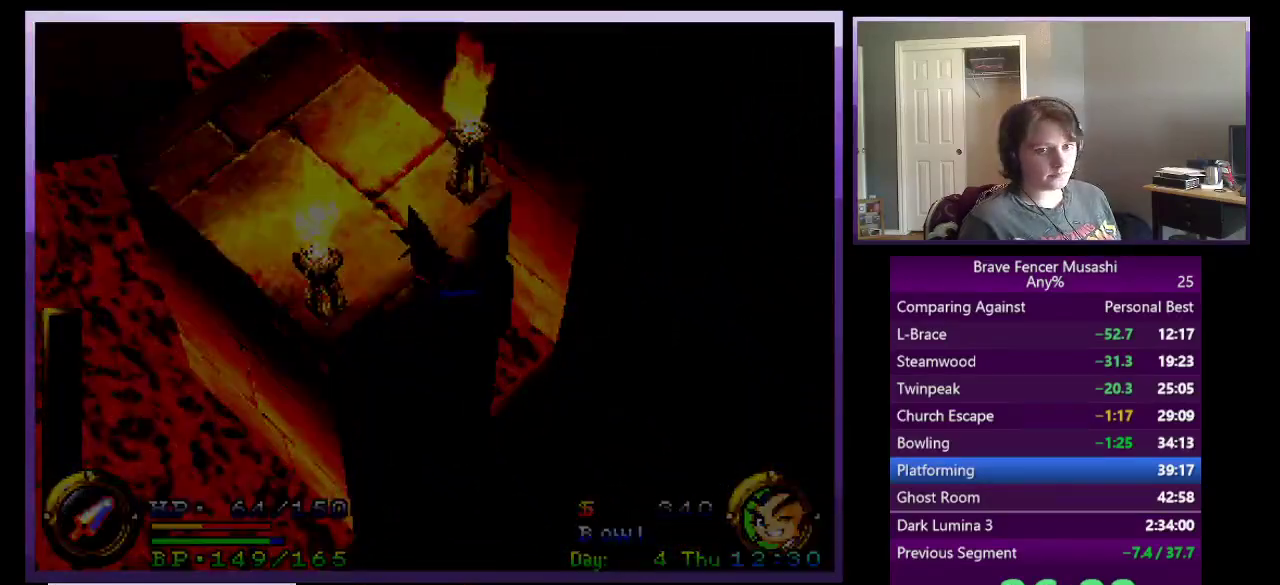
{"buttons": ["R1"], "left_stick": "center", "right_stick": "center", "events": []}
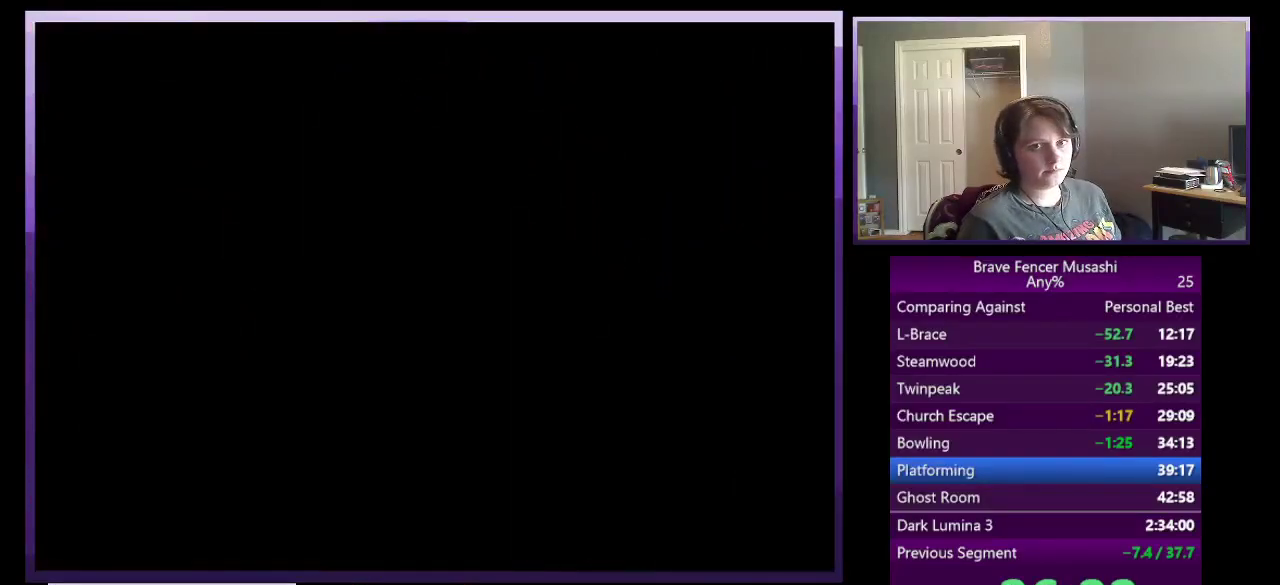
{"buttons": ["R1"], "left_stick": "center", "right_stick": "center", "events": []}
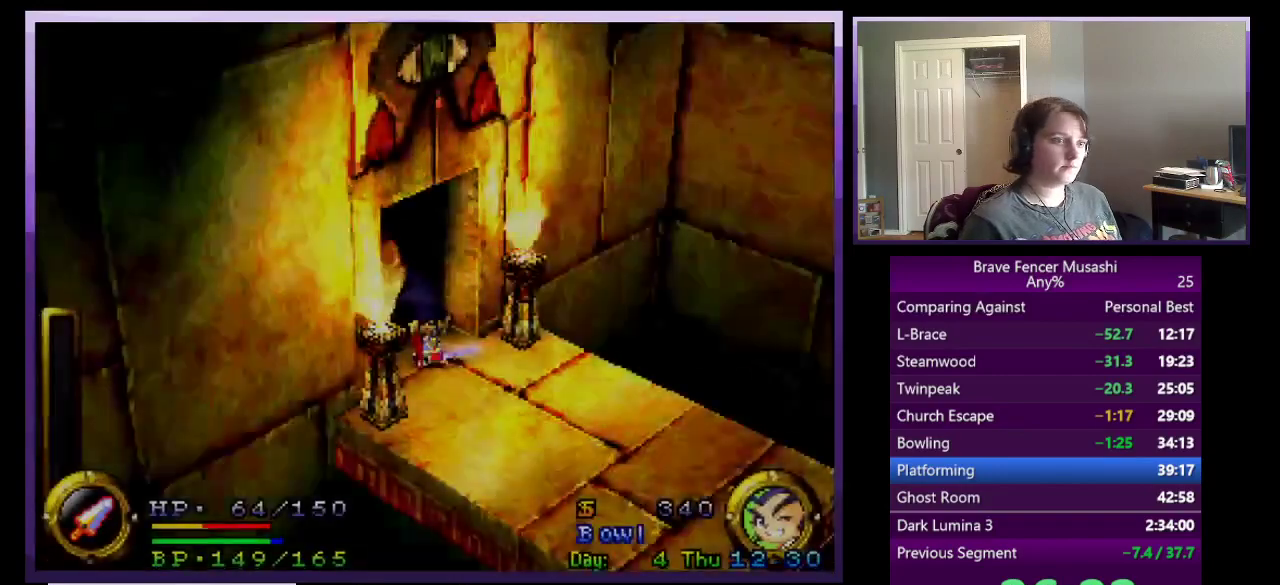
{"buttons": ["R1"], "left_stick": "center", "right_stick": "center", "events": []}
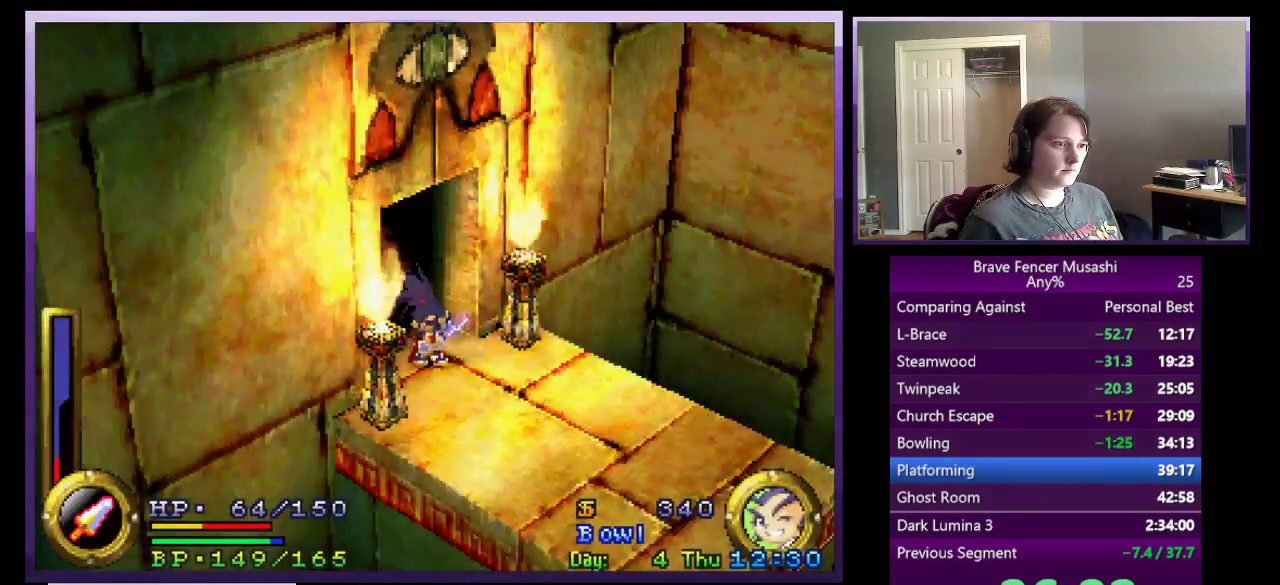
{"buttons": ["R1"], "left_stick": "center", "right_stick": "center", "events": []}
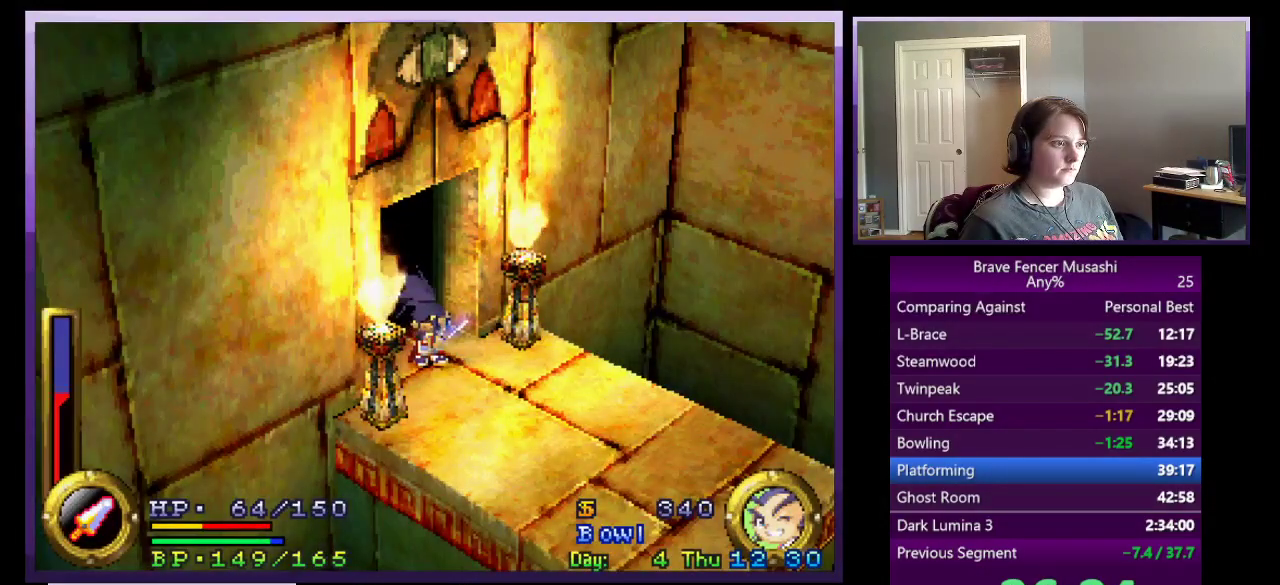
{"buttons": ["R1"], "left_stick": "center", "right_stick": "center", "events": []}
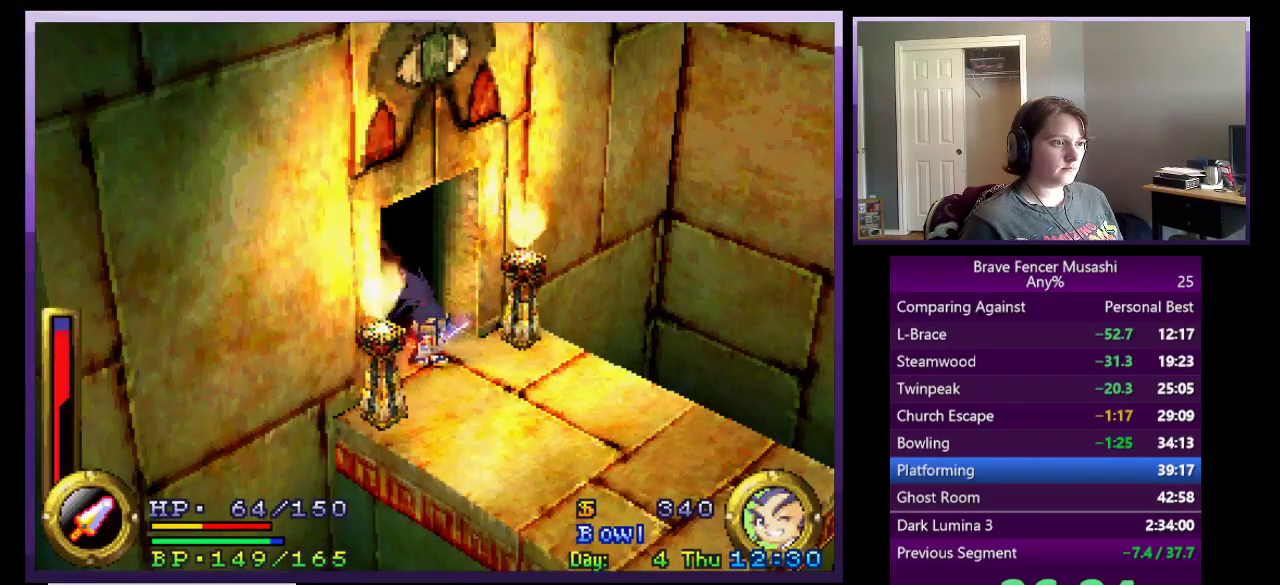
{"buttons": [], "left_stick": "center", "right_stick": "center", "events": [[117, "SQUARE", "down"], [217, "R1", "up"], [233, "SQUARE", "up"]]}
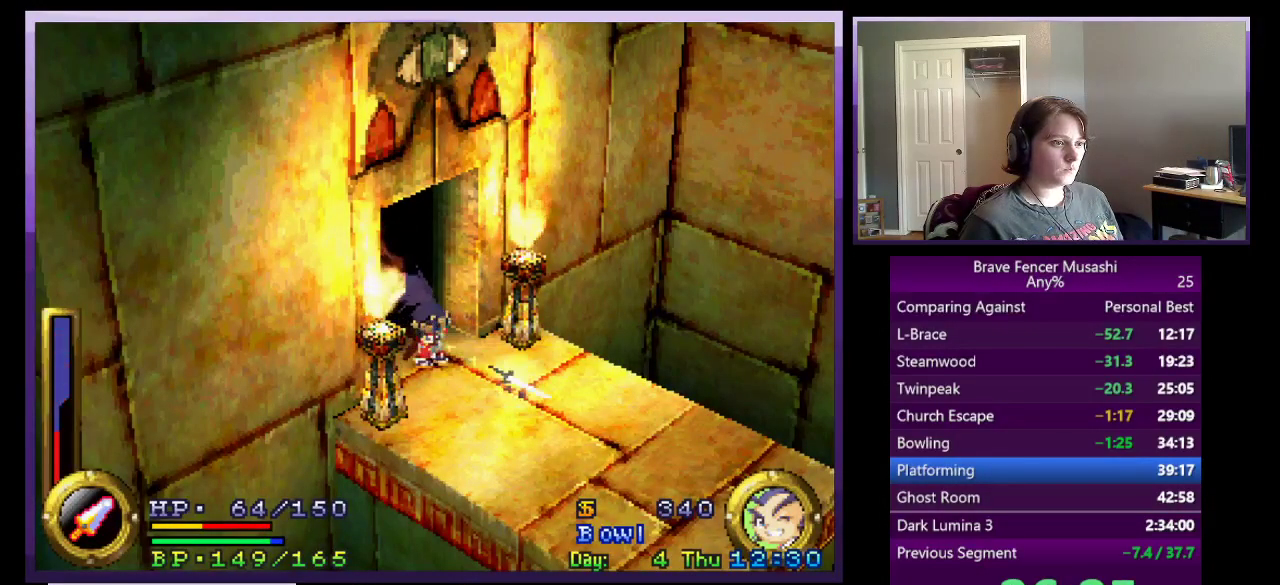
{"buttons": [], "left_stick": "center", "right_stick": "center", "events": [[117, "TRIANGLE", "down"], [233, "TRIANGLE", "up"]]}
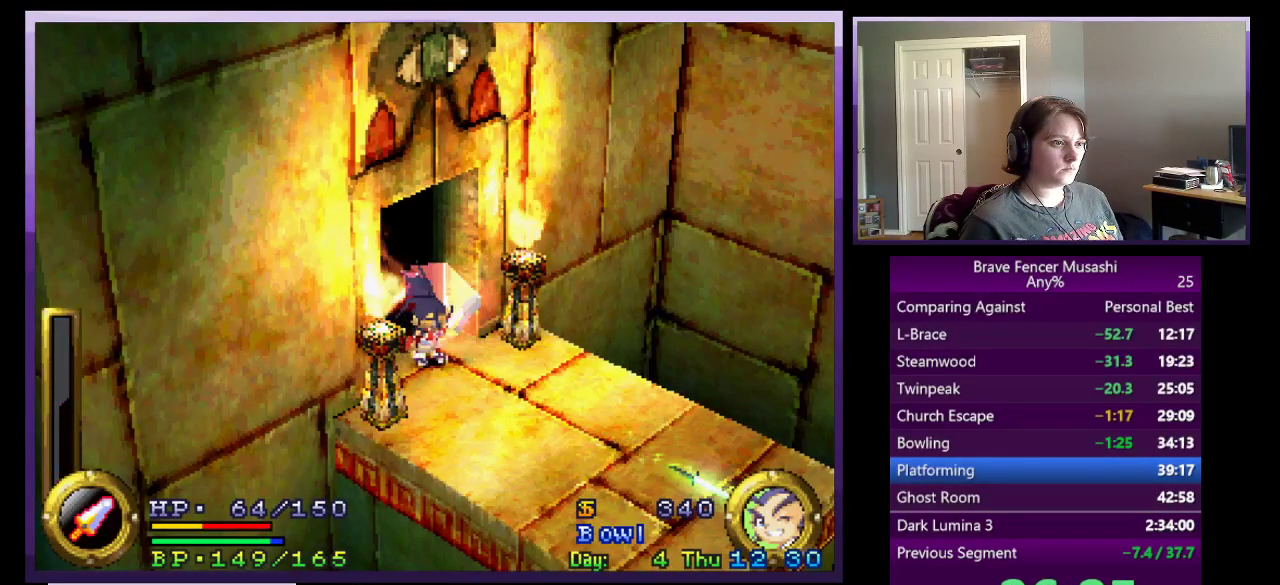
{"buttons": [], "left_stick": "center", "right_stick": "center", "events": []}
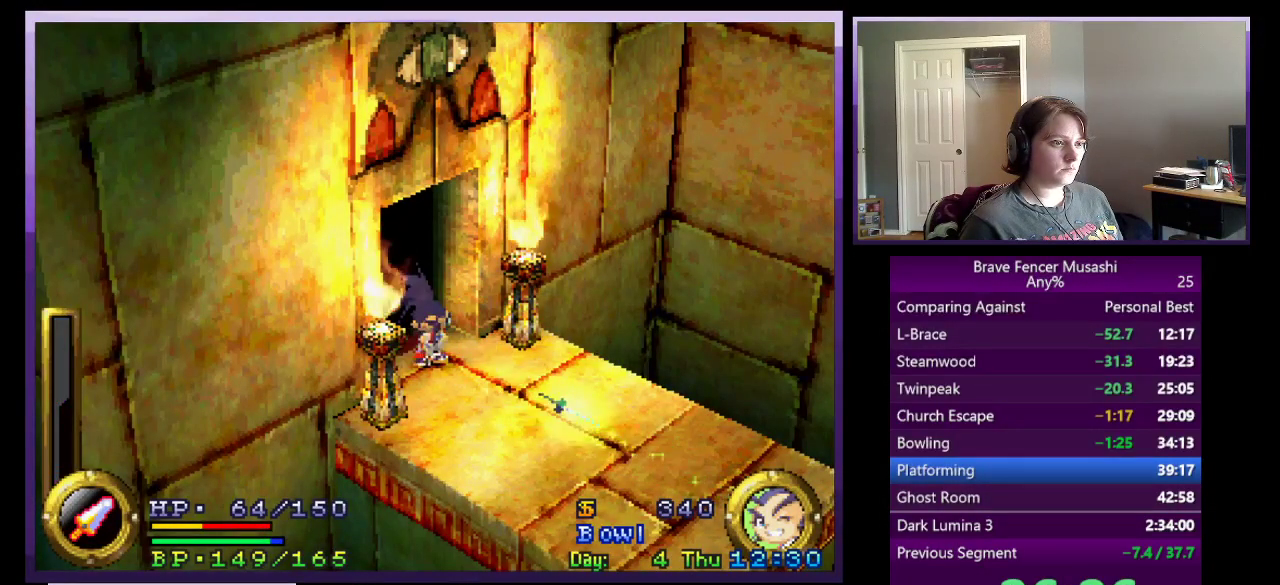
{"buttons": [], "left_stick": "down-right", "right_stick": "center"}
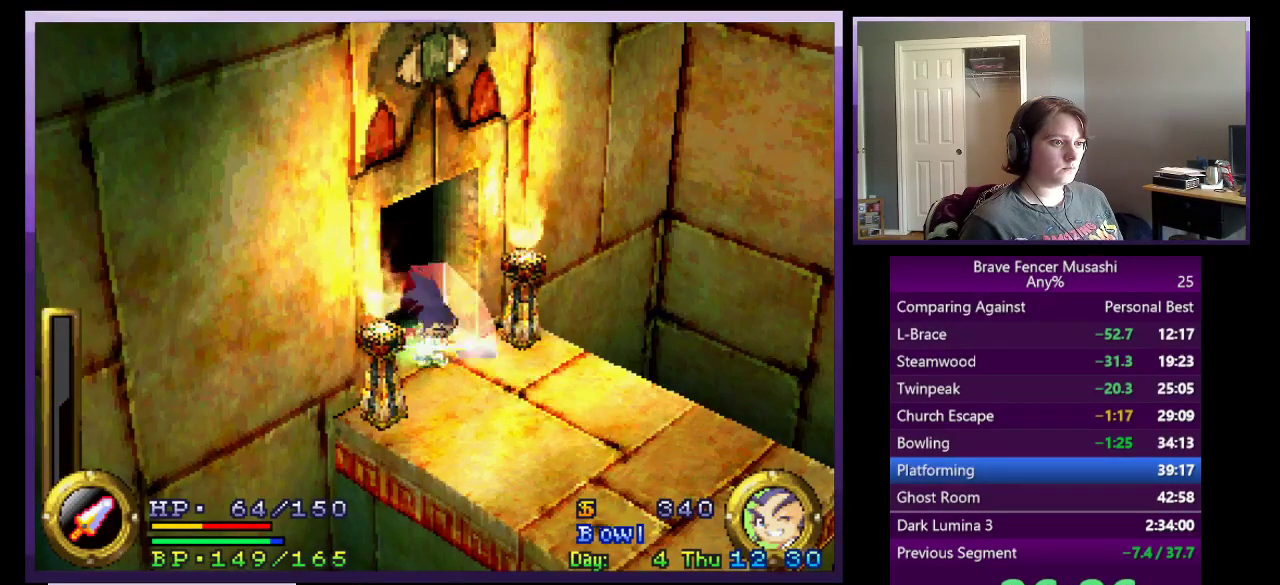
{"buttons": [], "left_stick": "down-right", "right_stick": "center"}
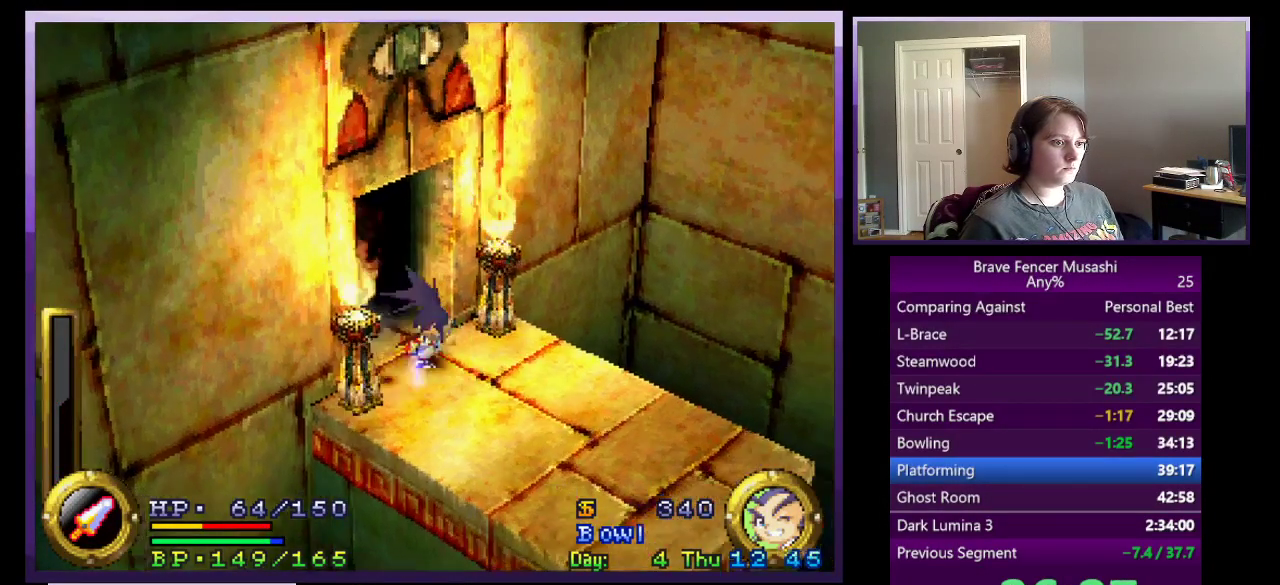
{"buttons": [], "left_stick": "down-right", "right_stick": "center"}
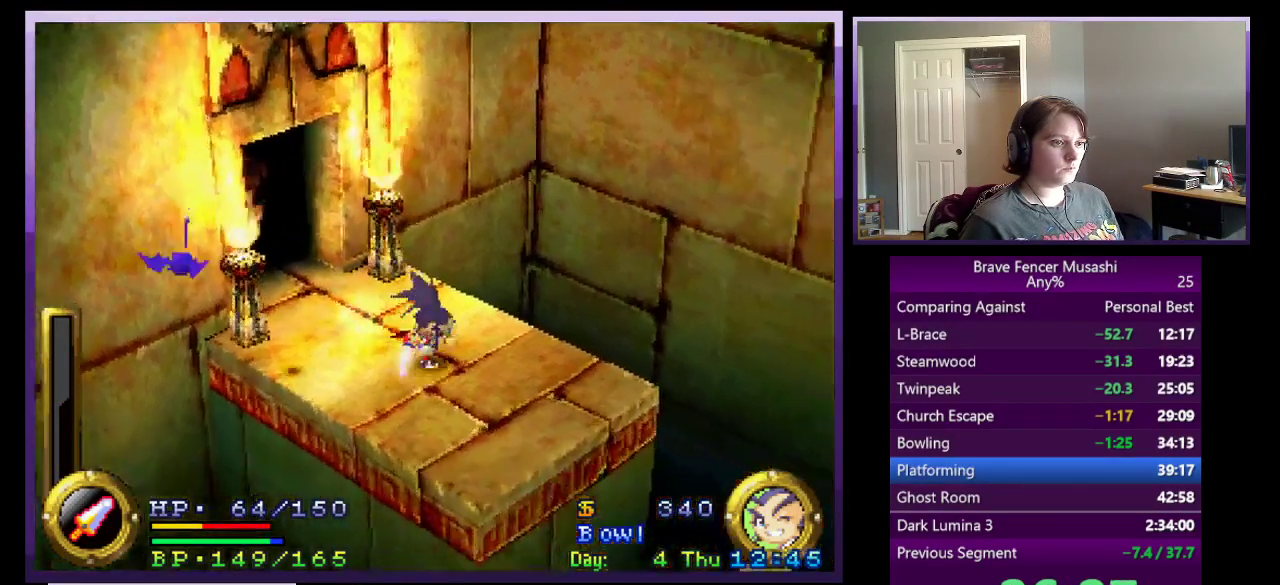
{"buttons": ["CROSS"], "left_stick": "down-right", "right_stick": "center"}
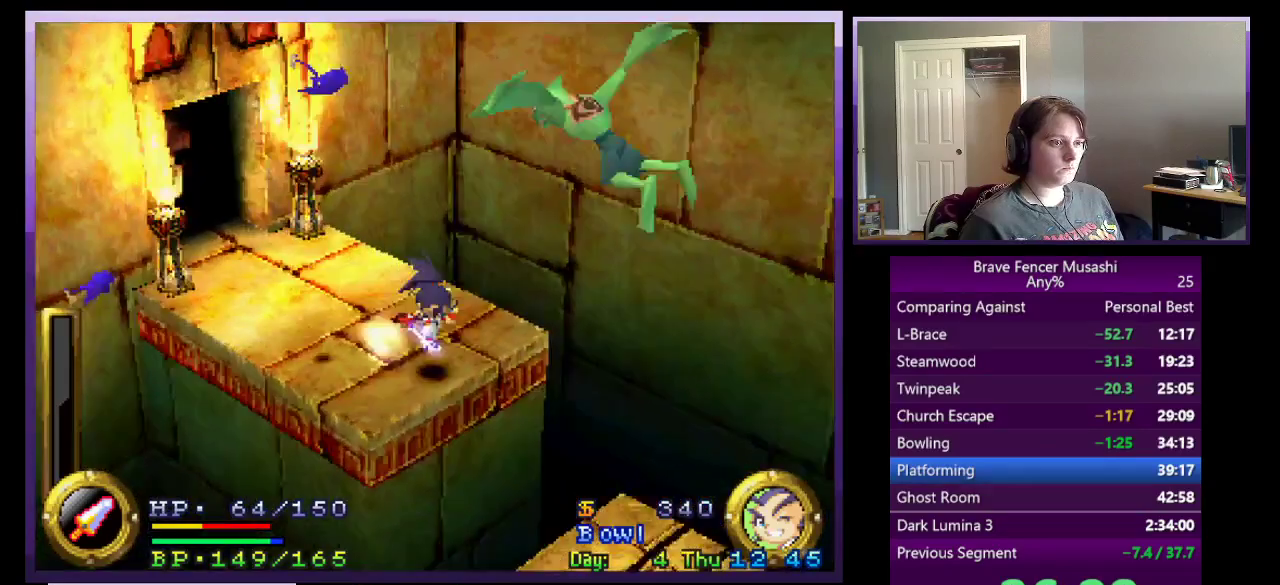
{"buttons": ["CROSS"], "left_stick": "down", "right_stick": "center", "events": [[317, "left_stick", "down"]]}
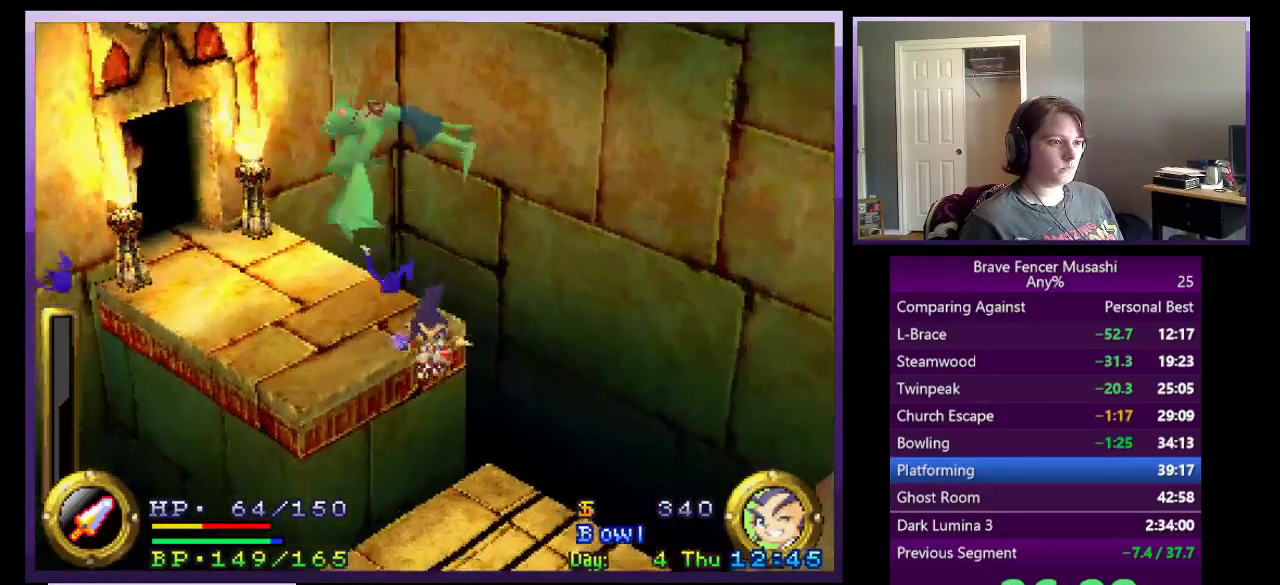
{"buttons": [], "left_stick": "down-right", "right_stick": "center", "events": [[83, "CROSS", "up"], [500, "left_stick", "down-right"]]}
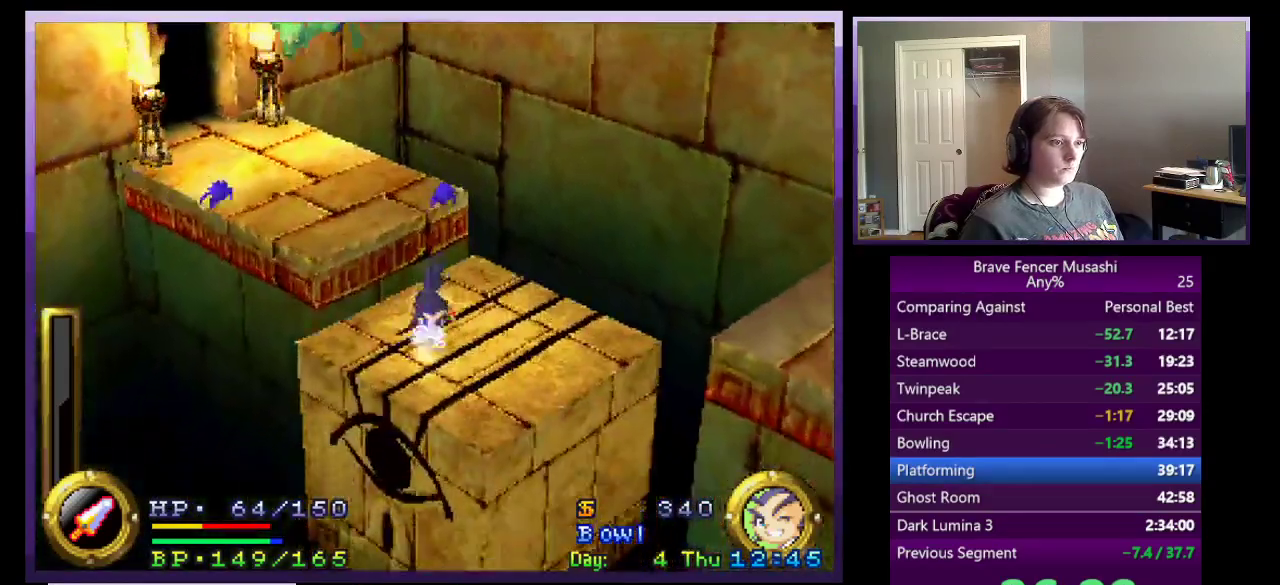
{"buttons": [], "left_stick": "right", "right_stick": "center", "events": [[100, "left_stick", "up"], [233, "left_stick", "up-right"], [300, "left_stick", "right"]]}
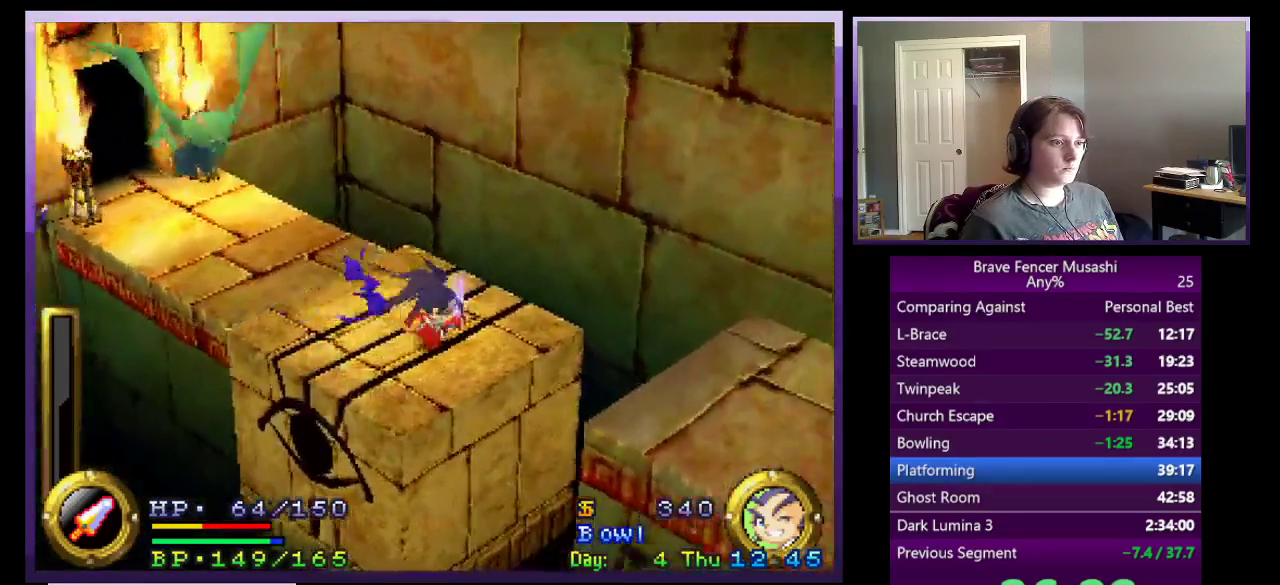
{"buttons": [], "left_stick": "down", "right_stick": "center", "events": [[67, "left_stick", "up-right"], [133, "CROSS", "down"], [217, "left_stick", "up-left"], [300, "left_stick", "down-right"], [467, "CROSS", "up"], [500, "left_stick", "down"]]}
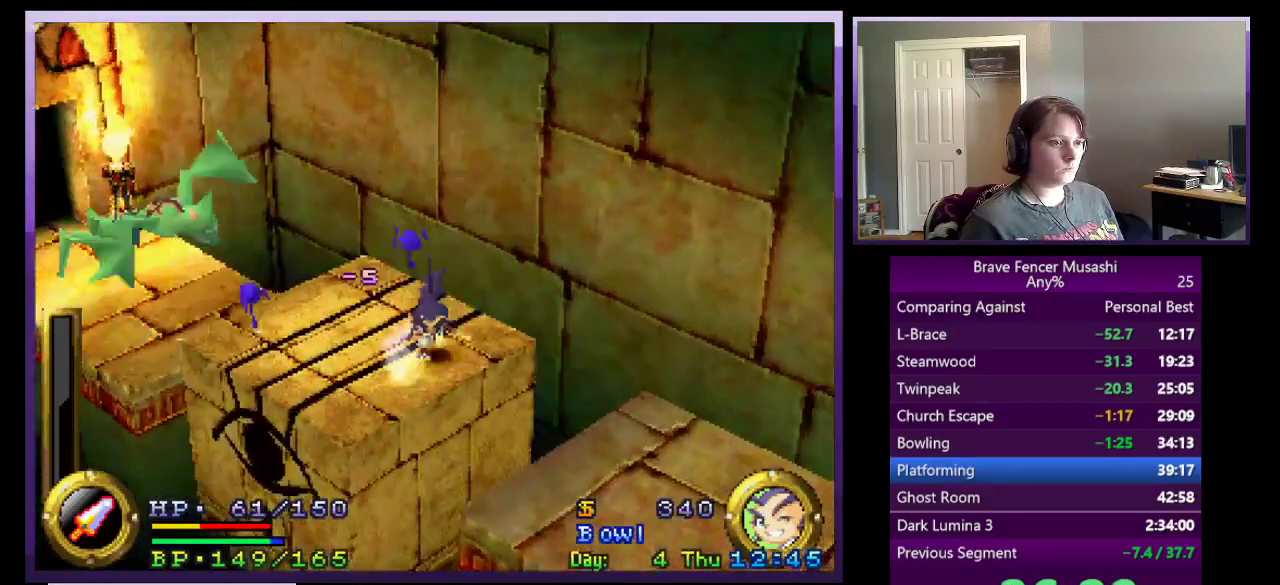
{"buttons": ["CROSS"], "left_stick": "up-left", "right_stick": "center", "events": [[33, "CROSS", "down"], [117, "CROSS", "up"], [183, "left_stick", "up-left"], [217, "CROSS", "down"]]}